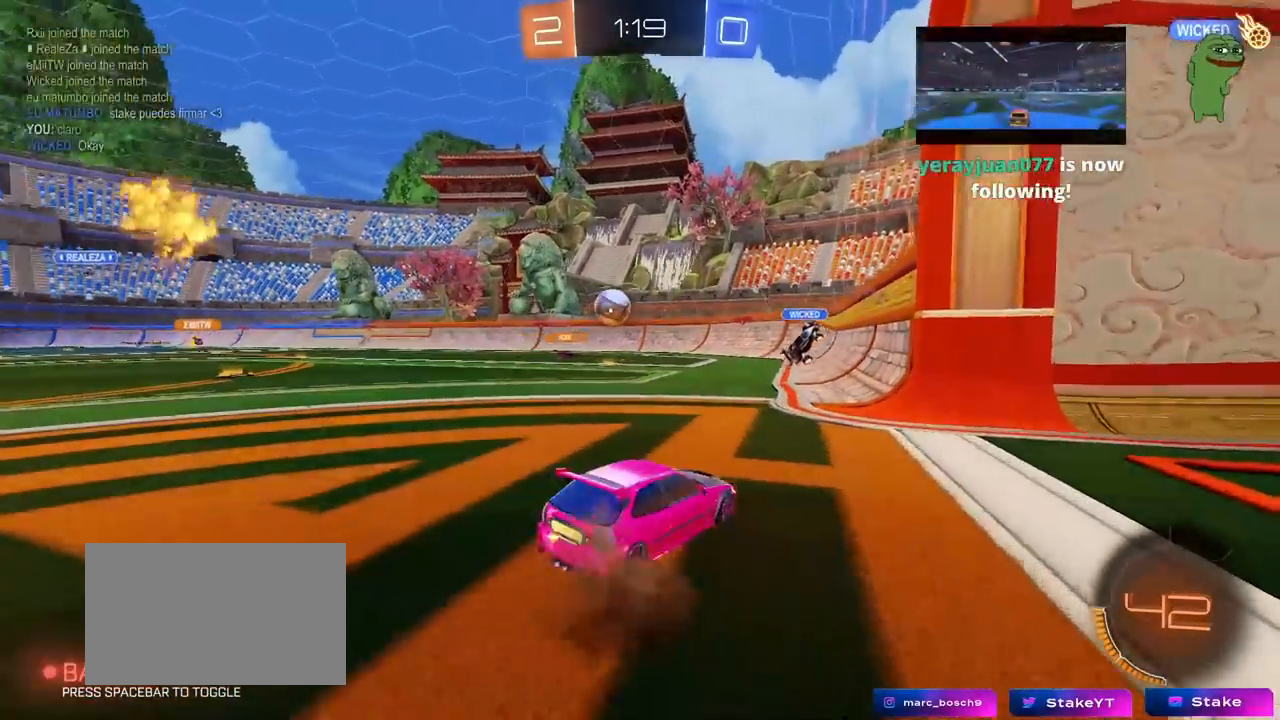
Gameplay with keyboard and mouse; each line is a JSON object with the keys and mouse buttons held at the frame after it. "events" lists presses ("down") and releases ("up") of "1", "2", "3", "4", "5", "a", "alt", "c", "caps_lock", "ctrl", "d", "e", "f", "g", "q", "r", "s", "shift", "space", "t", "tab", "v", "w", "x", "z", "mouse_left", "mouse_wheel" and "mouse_right" between this image and that frame as [ms after this image, input, new state], when the widget could be followed in between. "mouse_left", "mouse_wheel", "mouse_right" = the "left", "wheel", "right" buttons of the "mouse" list. No other keys are recorded. "wheel" means that the mouse wheel is clicked or scrolled. "mouse_move" is the direction in which the mouse moves at that frame (one of eight, or "still"), when it could be read.
{"keys": ["w"], "mouse": [], "mouse_move": "still", "events": [[50, "mouse_right", "up"], [333, "a", "up"]]}
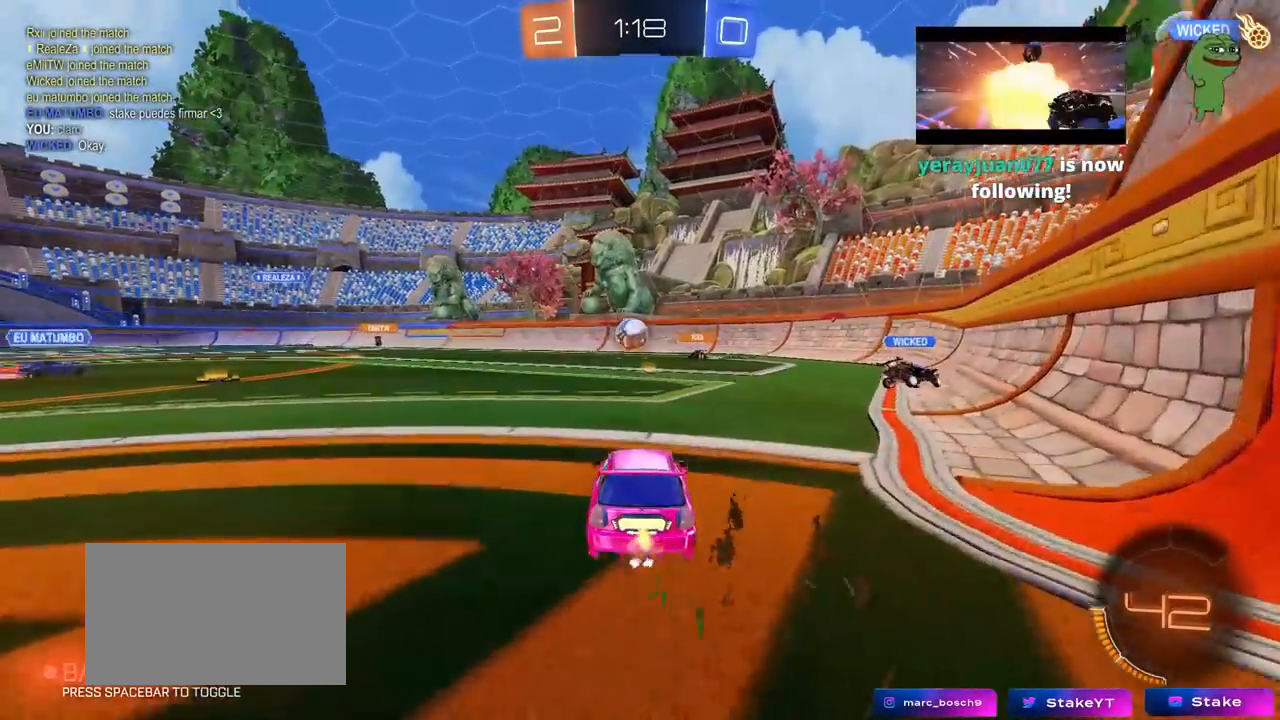
{"keys": ["w"], "mouse": [], "mouse_move": "still", "events": [[350, "mouse_left", "down"], [500, "mouse_left", "up"]]}
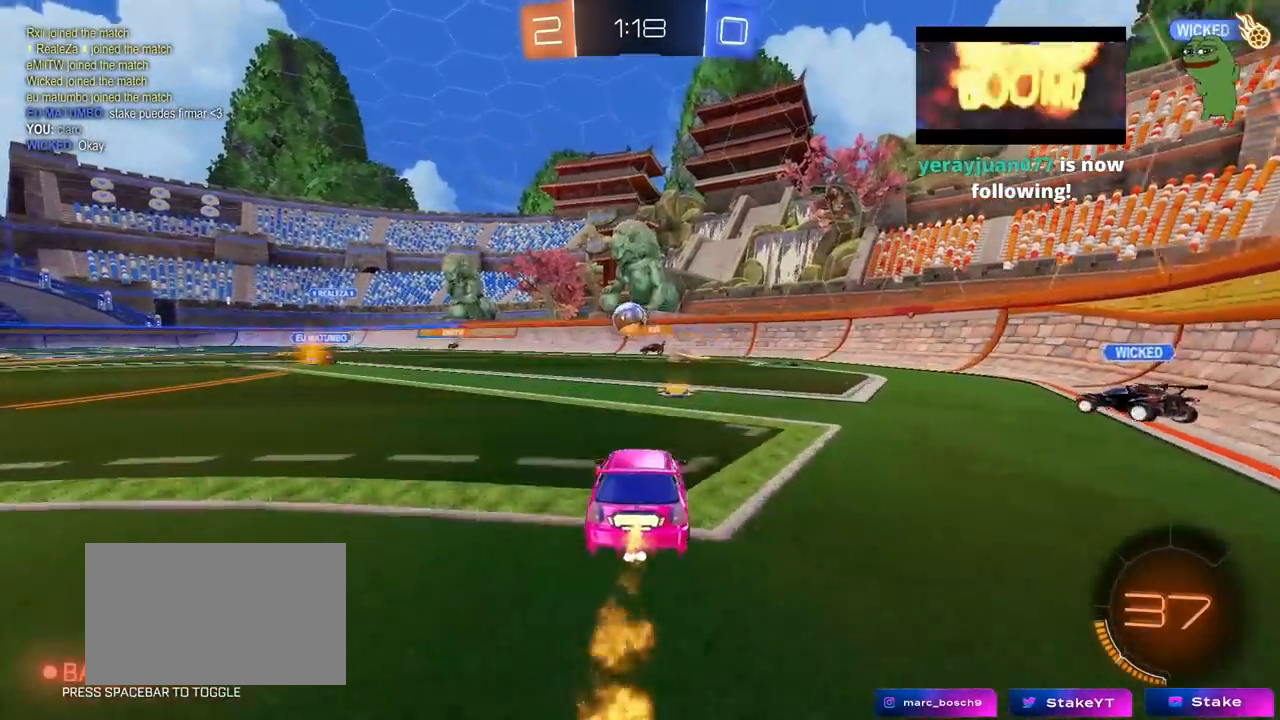
{"keys": ["a", "w"], "mouse": [], "mouse_move": "still", "events": [[283, "a", "down"], [283, "shift", "down"], [367, "shift", "up"]]}
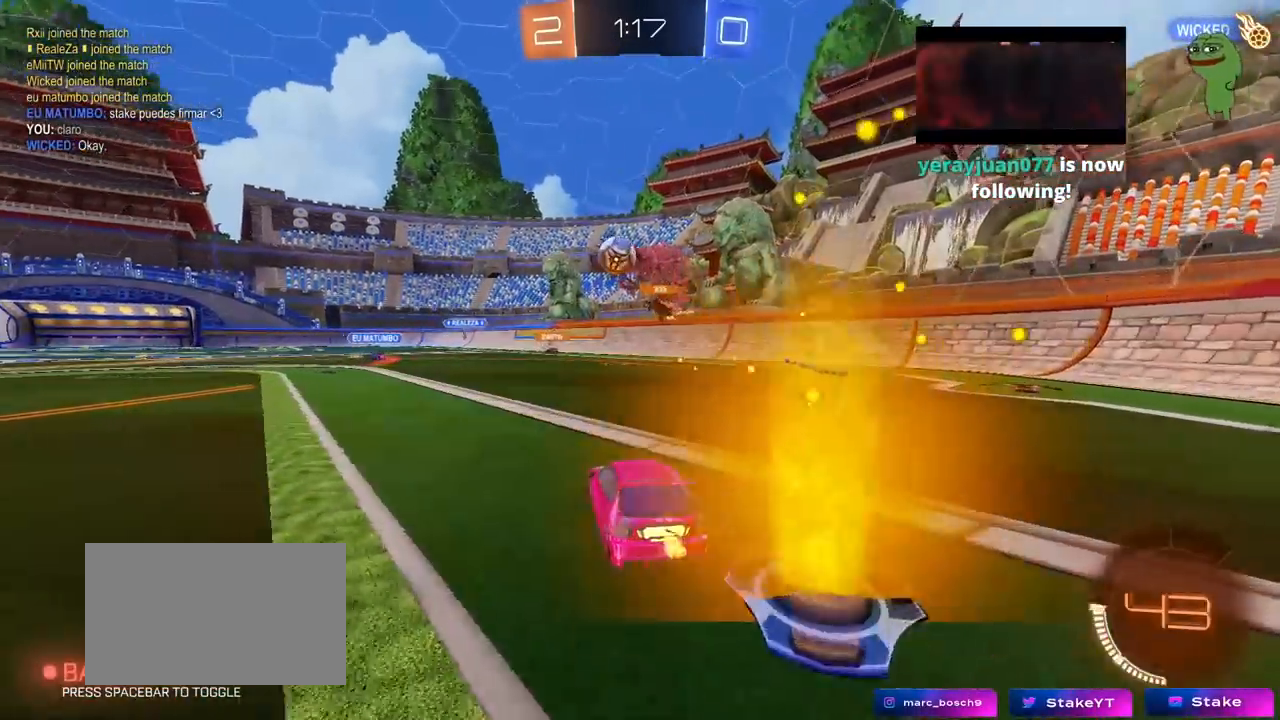
{"keys": ["w"], "mouse": ["left"], "mouse_move": "still", "events": [[150, "a", "up"], [200, "mouse_left", "down"]]}
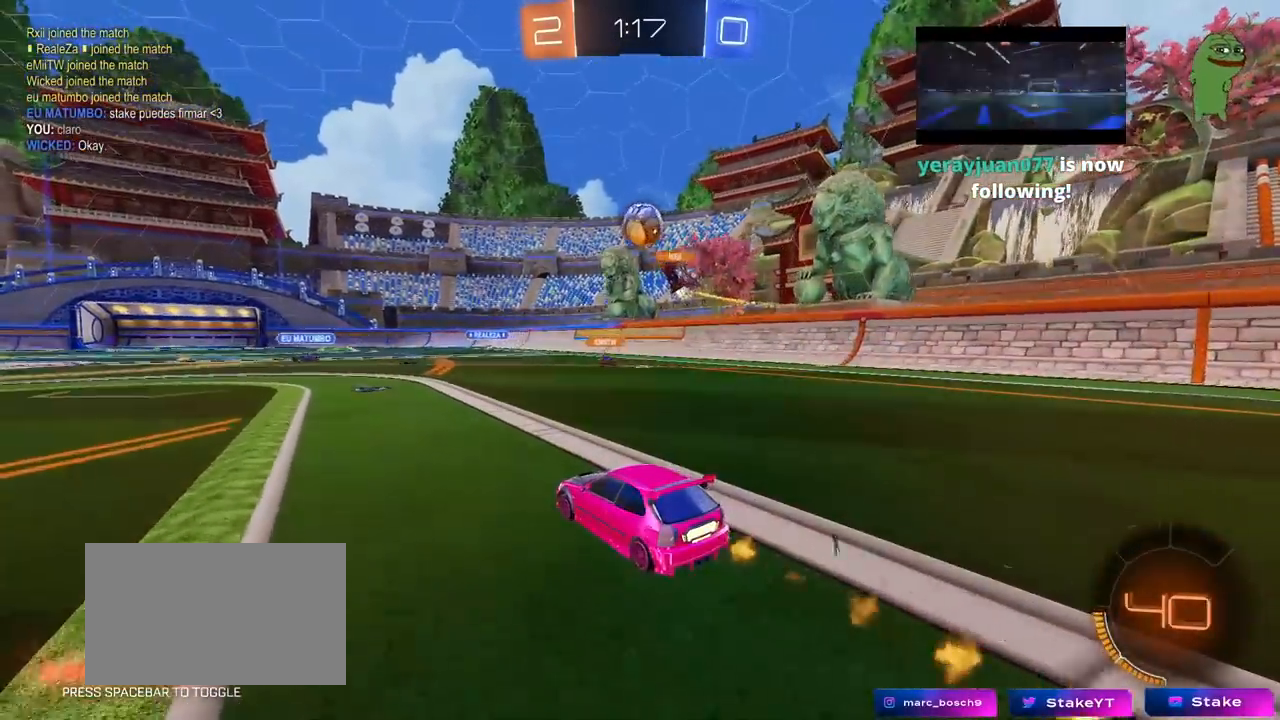
{"keys": ["a", "w"], "mouse": [], "mouse_move": "still", "events": [[117, "mouse_left", "up"], [450, "a", "down"]]}
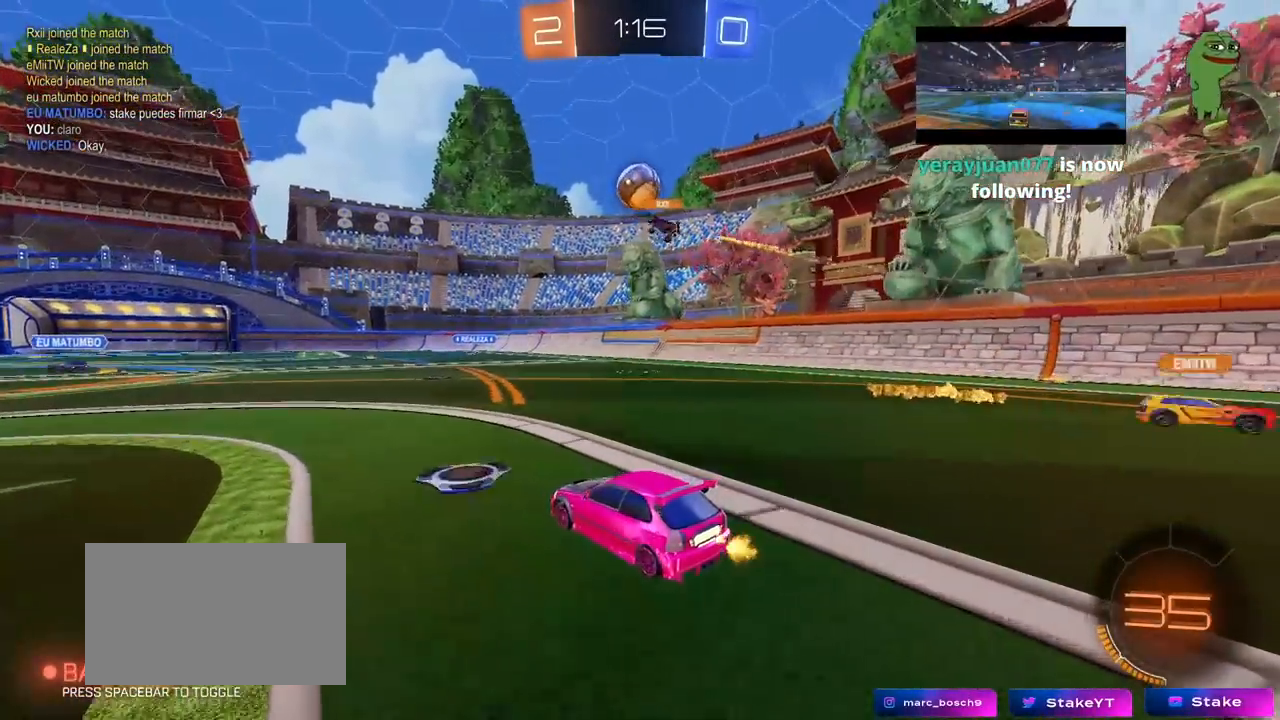
{"keys": ["w"], "mouse": [], "mouse_move": "still", "events": [[33, "a", "up"], [83, "d", "down"], [367, "d", "up"]]}
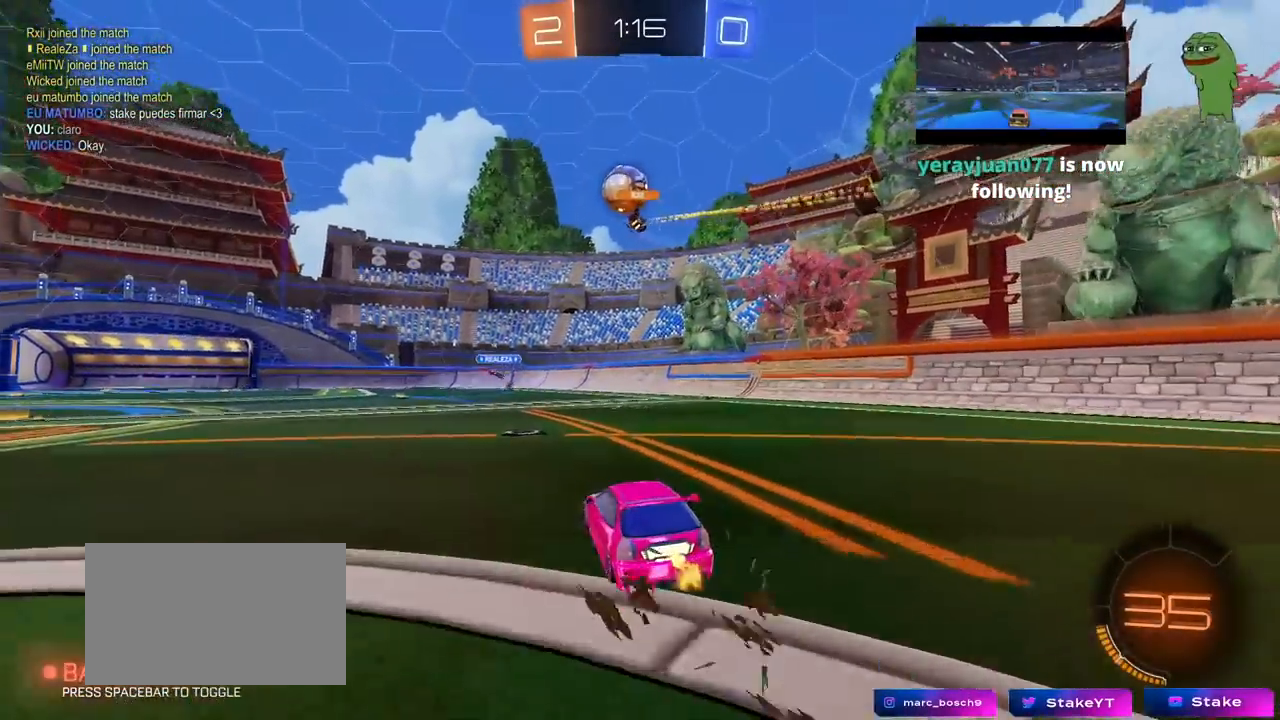
{"keys": ["w"], "mouse": [], "mouse_move": "still", "events": [[150, "a", "down"], [300, "a", "up"]]}
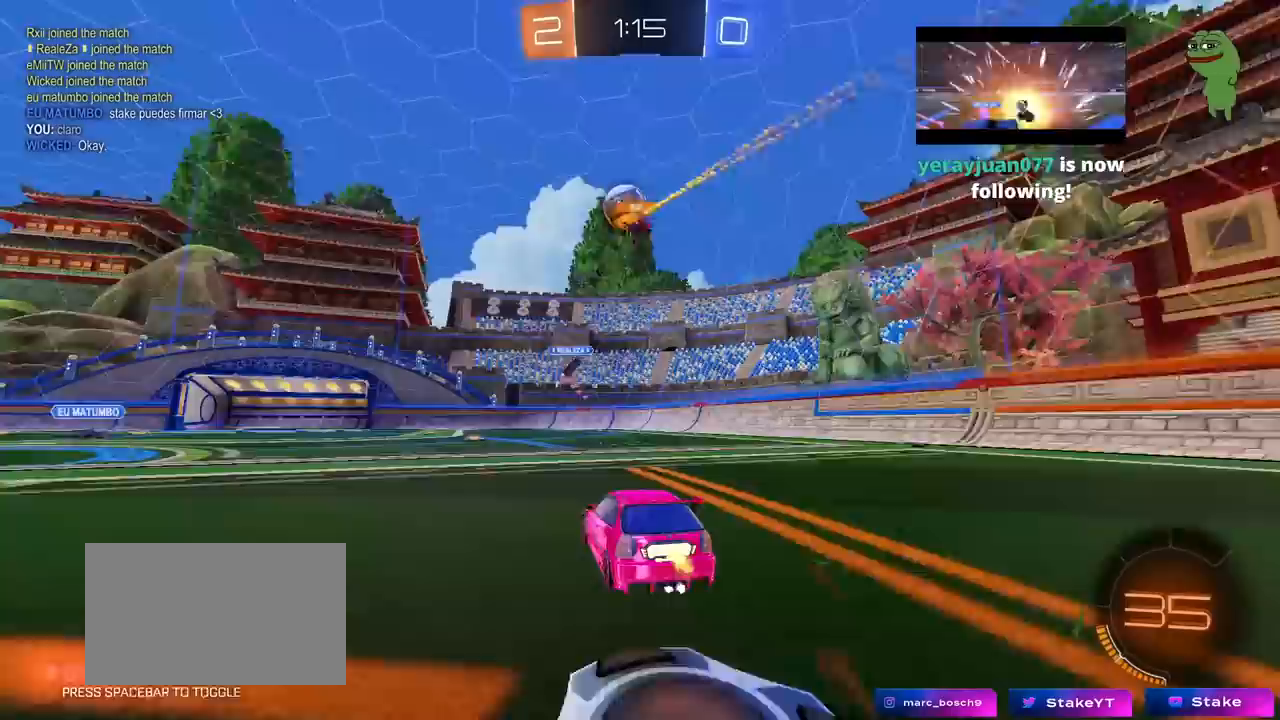
{"keys": ["a", "w"], "mouse": [], "mouse_move": "still", "events": [[217, "a", "down"], [350, "a", "up"], [500, "a", "down"]]}
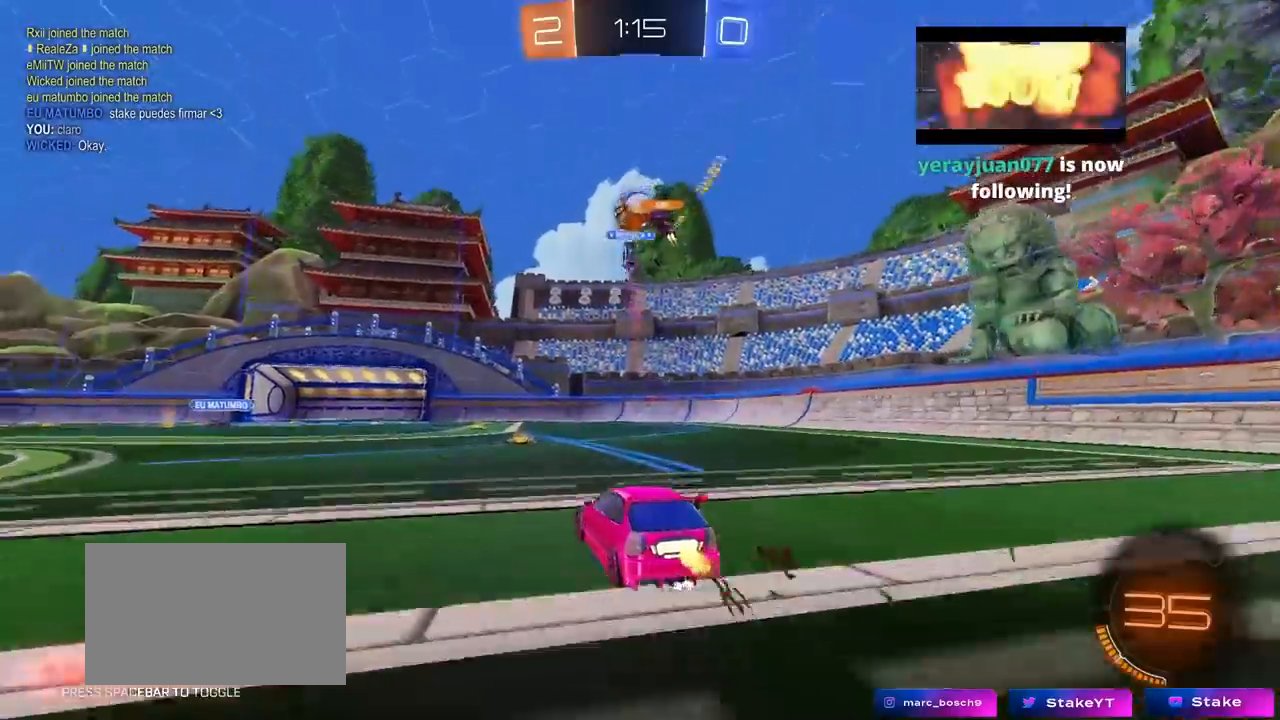
{"keys": ["a", "w"], "mouse": [], "mouse_move": "still", "events": [[83, "shift", "down"], [83, "w", "up"], [233, "shift", "up"], [283, "shift", "down"], [367, "shift", "up"], [367, "w", "down"]]}
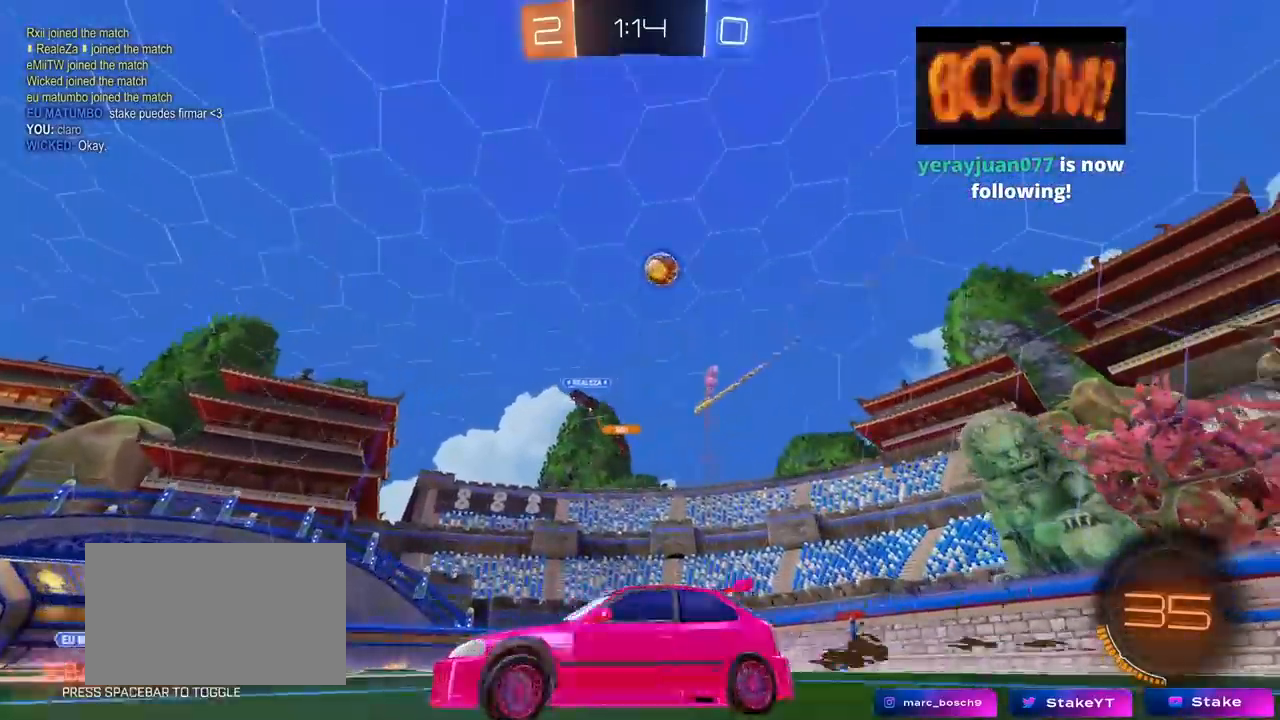
{"keys": ["d", "w"], "mouse": [], "mouse_move": "still", "events": [[100, "shift", "down"], [250, "shift", "up"], [383, "a", "up"], [433, "d", "down"]]}
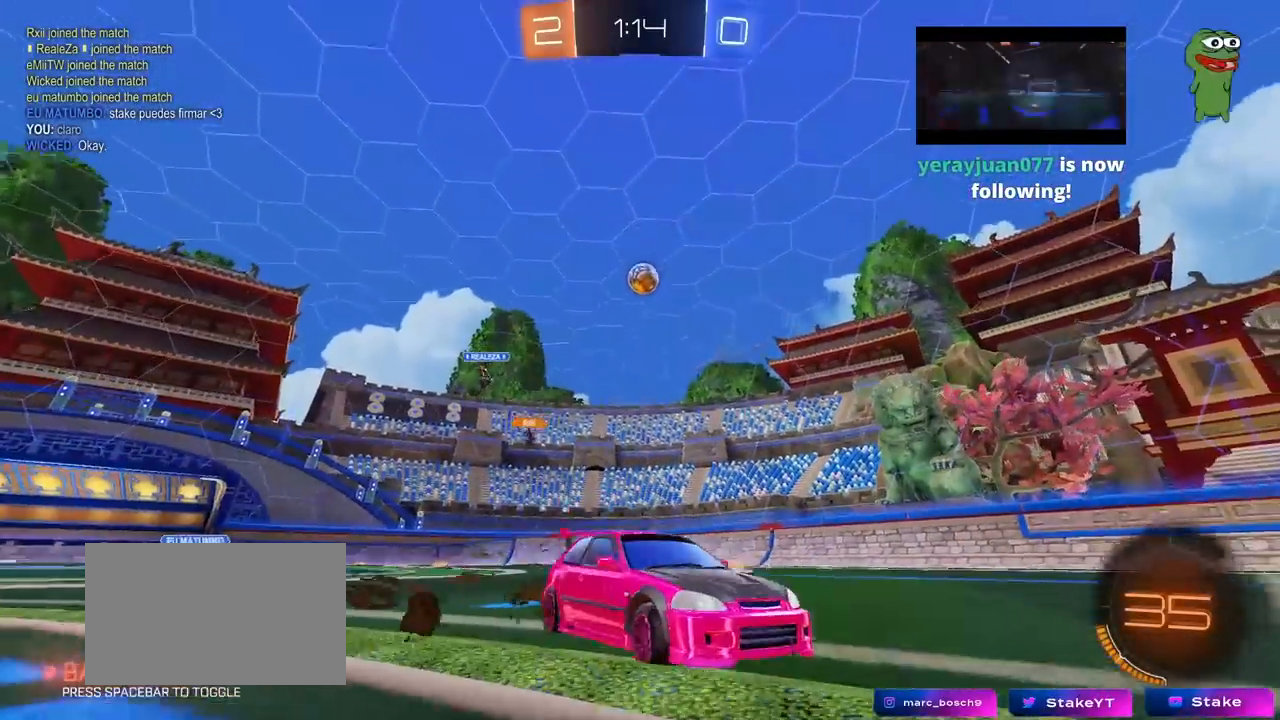
{"keys": ["w"], "mouse": ["right"], "mouse_move": "still", "events": [[217, "d", "up"], [267, "a", "down"], [350, "a", "up"], [350, "mouse_left", "down"], [350, "mouse_right", "down"], [450, "mouse_left", "up"], [450, "mouse_right", "up"], [500, "mouse_right", "down"]]}
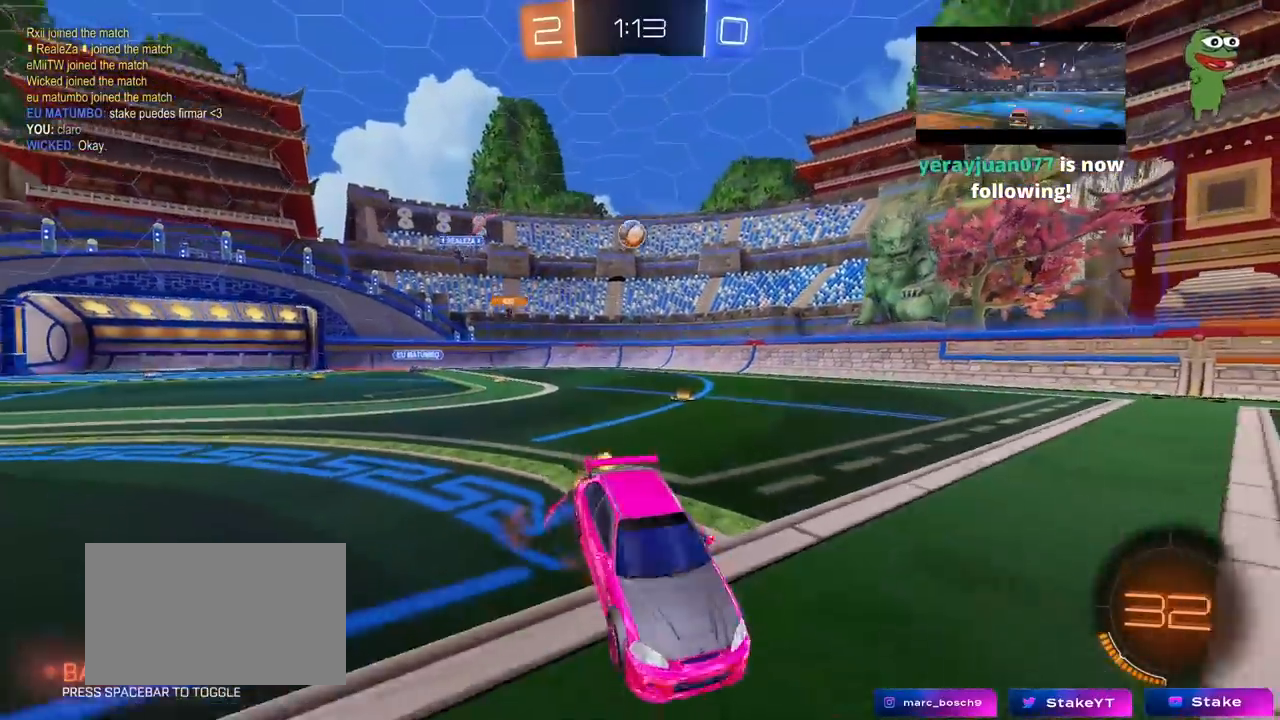
{"keys": ["w"], "mouse": [], "mouse_move": "still", "events": [[133, "space", "down"], [233, "mouse_right", "up"], [317, "space", "up"]]}
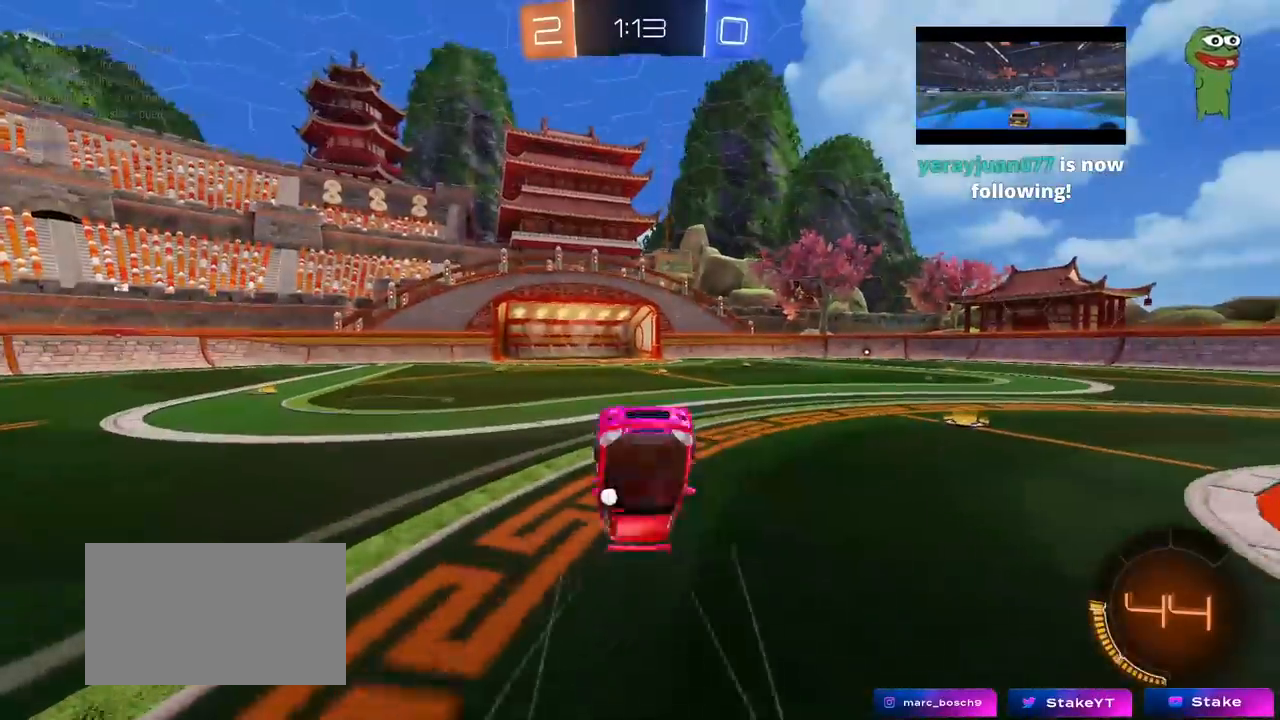
{"keys": ["d", "w"], "mouse": [], "mouse_move": "still", "events": [[200, "w", "up"], [250, "space", "down"], [383, "space", "up"], [483, "d", "down"], [483, "w", "down"]]}
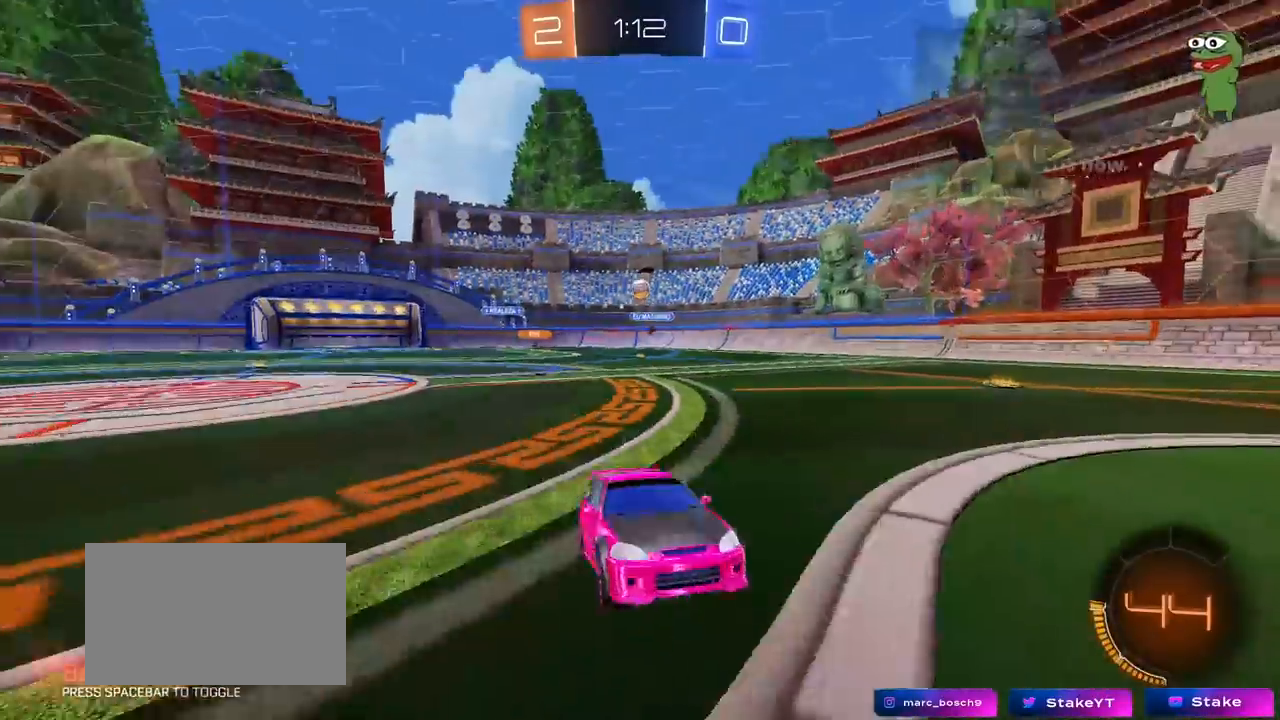
{"keys": ["w"], "mouse": [], "mouse_move": "still", "events": [[117, "d", "up"]]}
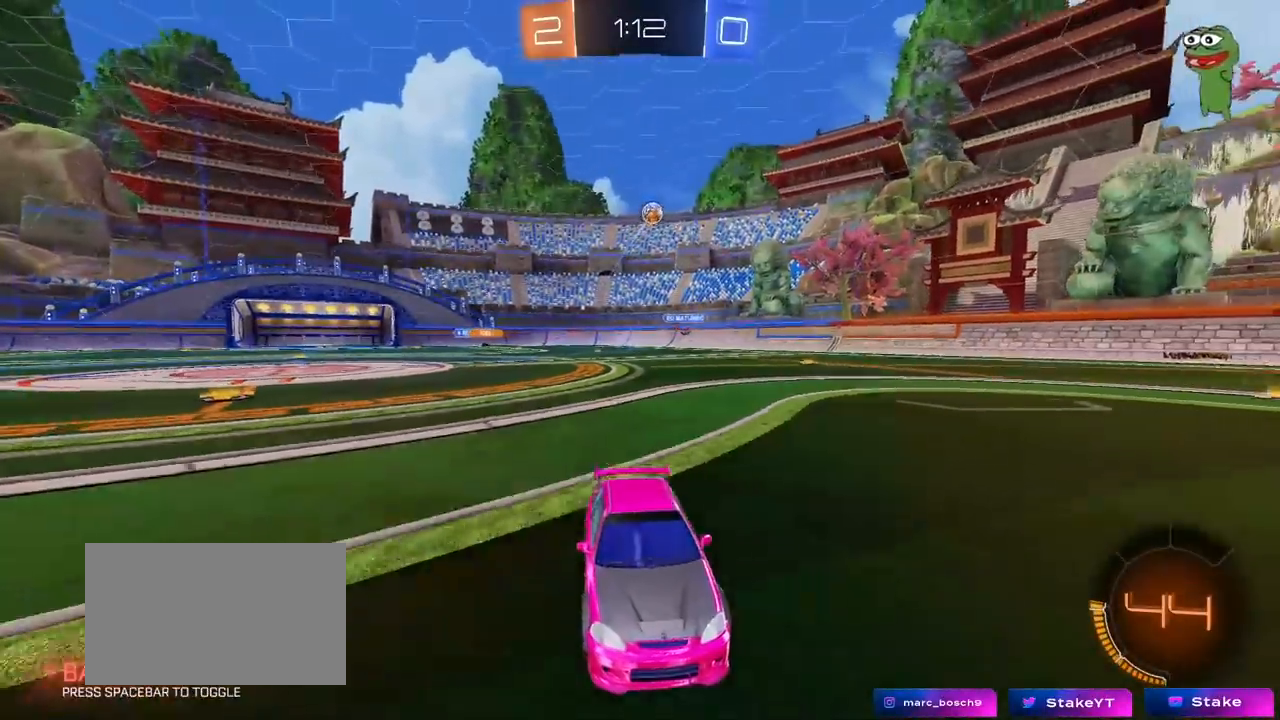
{"keys": ["a", "w"], "mouse": [], "mouse_move": "still", "events": [[50, "a", "down"], [133, "a", "up"], [233, "d", "down"], [367, "d", "up"], [417, "a", "down"]]}
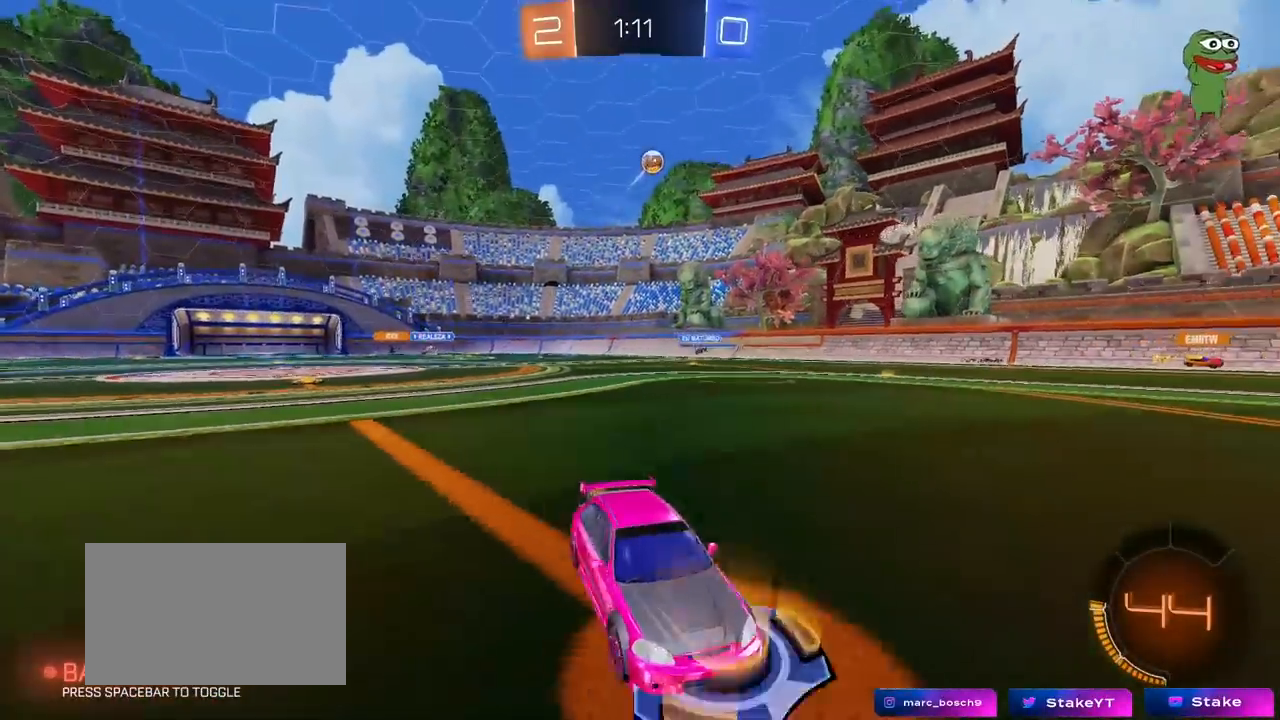
{"keys": ["d", "w"], "mouse": ["left"], "mouse_move": "still", "events": [[17, "a", "up"], [200, "d", "down"], [333, "d", "up"], [433, "d", "down"], [433, "mouse_left", "down"]]}
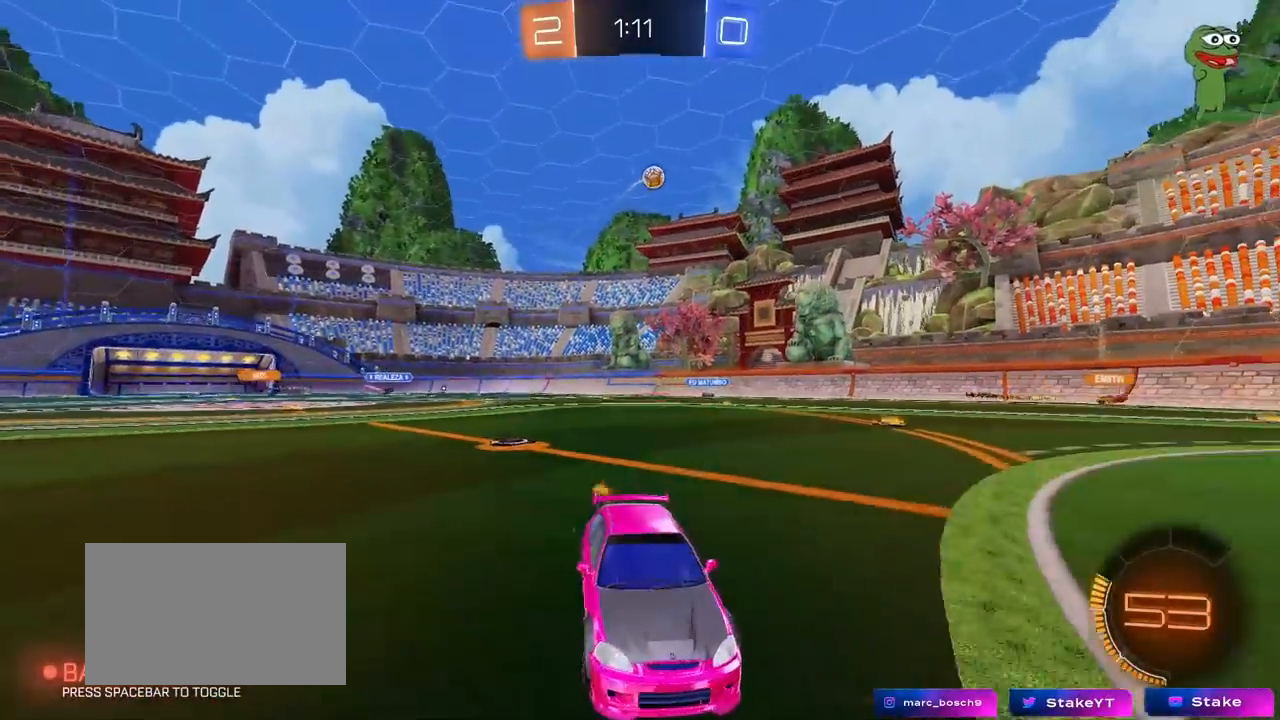
{"keys": ["w"], "mouse": ["left"], "mouse_move": "still", "events": [[217, "space", "down"], [350, "space", "up"], [400, "d", "up"]]}
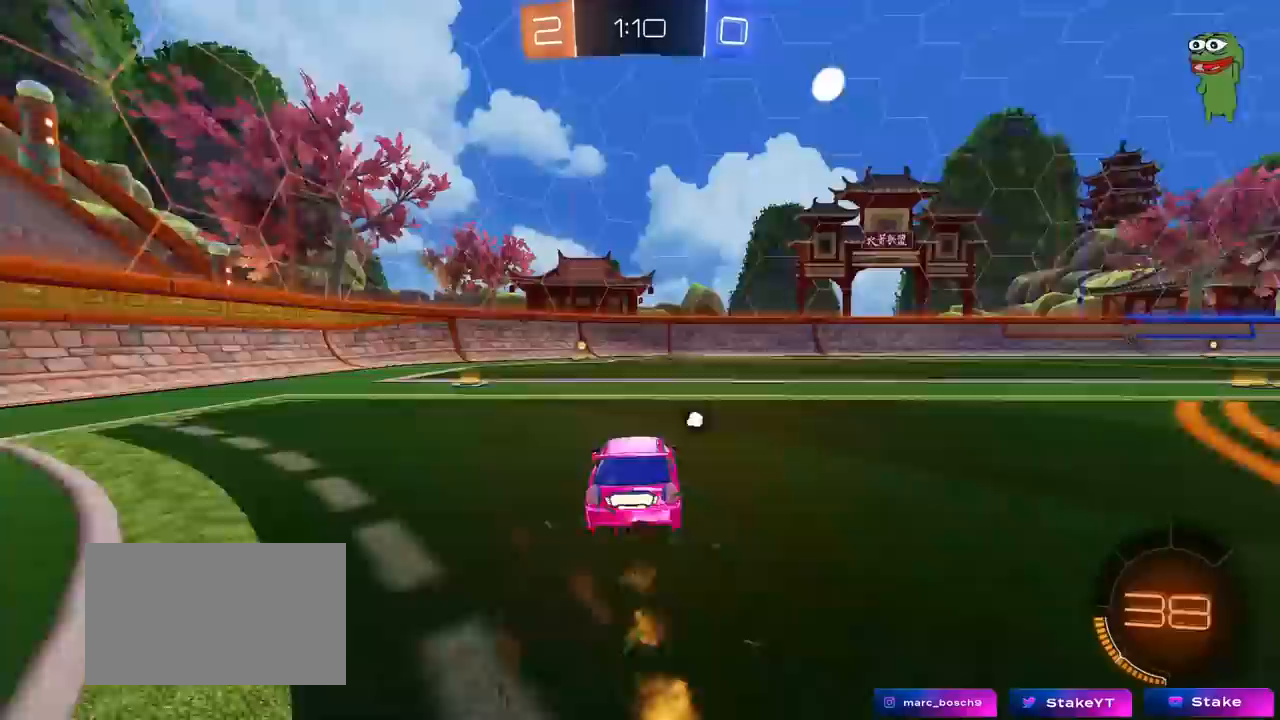
{"keys": ["space", "w"], "mouse": [], "mouse_move": "still", "events": [[367, "space", "down"], [467, "mouse_left", "up"]]}
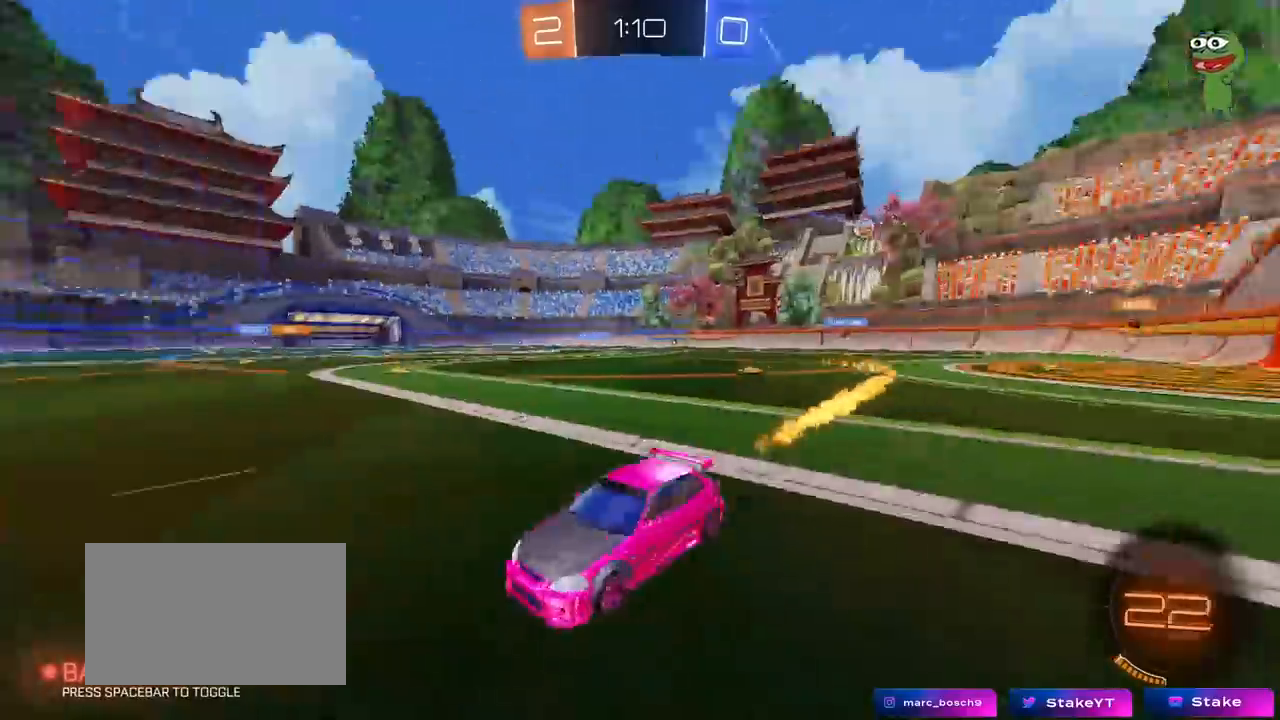
{"keys": ["a", "w"], "mouse": [], "mouse_move": "still", "events": [[17, "space", "up"], [50, "a", "down"], [50, "shift", "down"], [200, "shift", "up"]]}
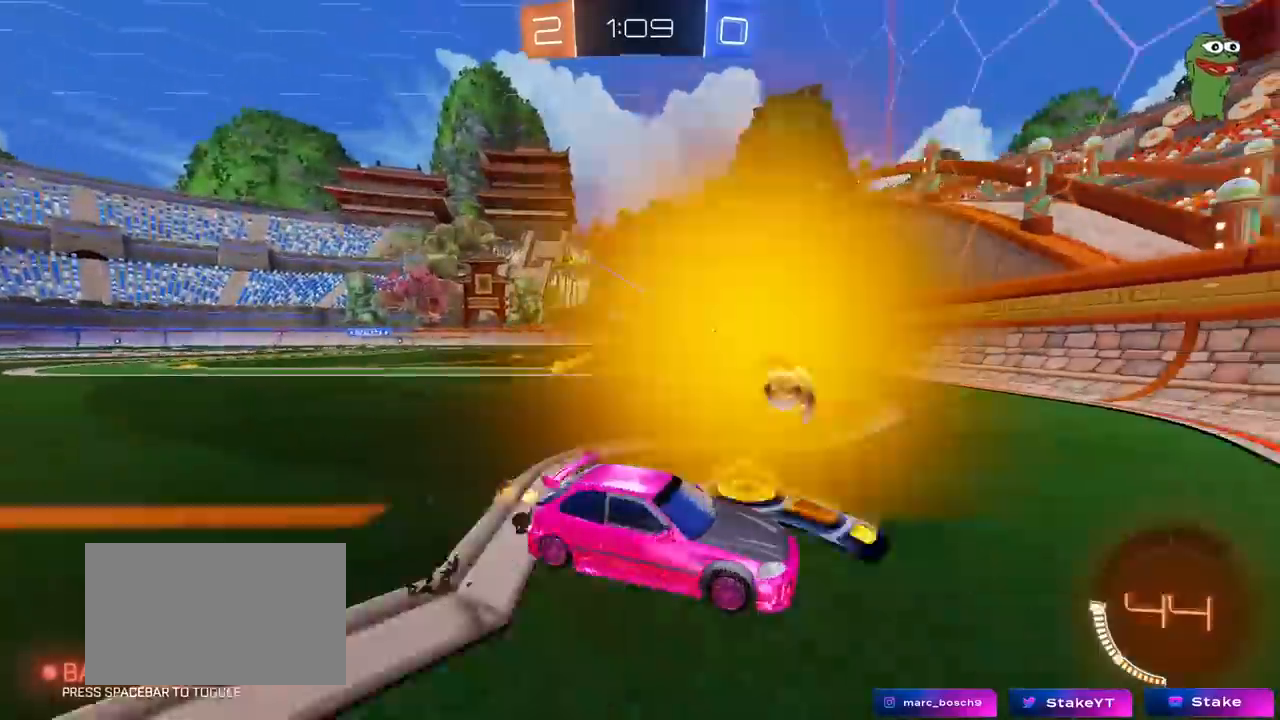
{"keys": ["a", "w"], "mouse": ["left"], "mouse_move": "still", "events": [[267, "mouse_left", "down"]]}
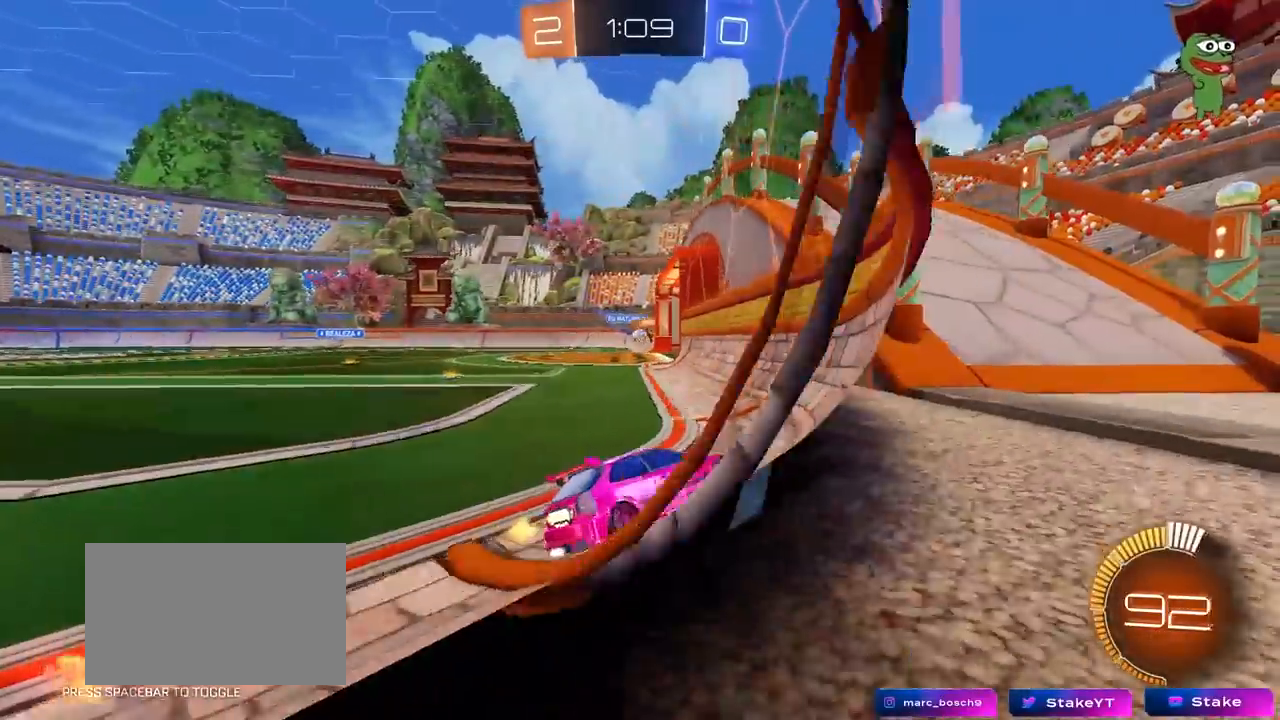
{"keys": ["a", "w"], "mouse": ["left"], "mouse_move": "still", "events": [[50, "mouse_left", "up"], [317, "a", "up"], [317, "d", "down"], [467, "a", "down"], [467, "d", "up"], [467, "mouse_left", "down"]]}
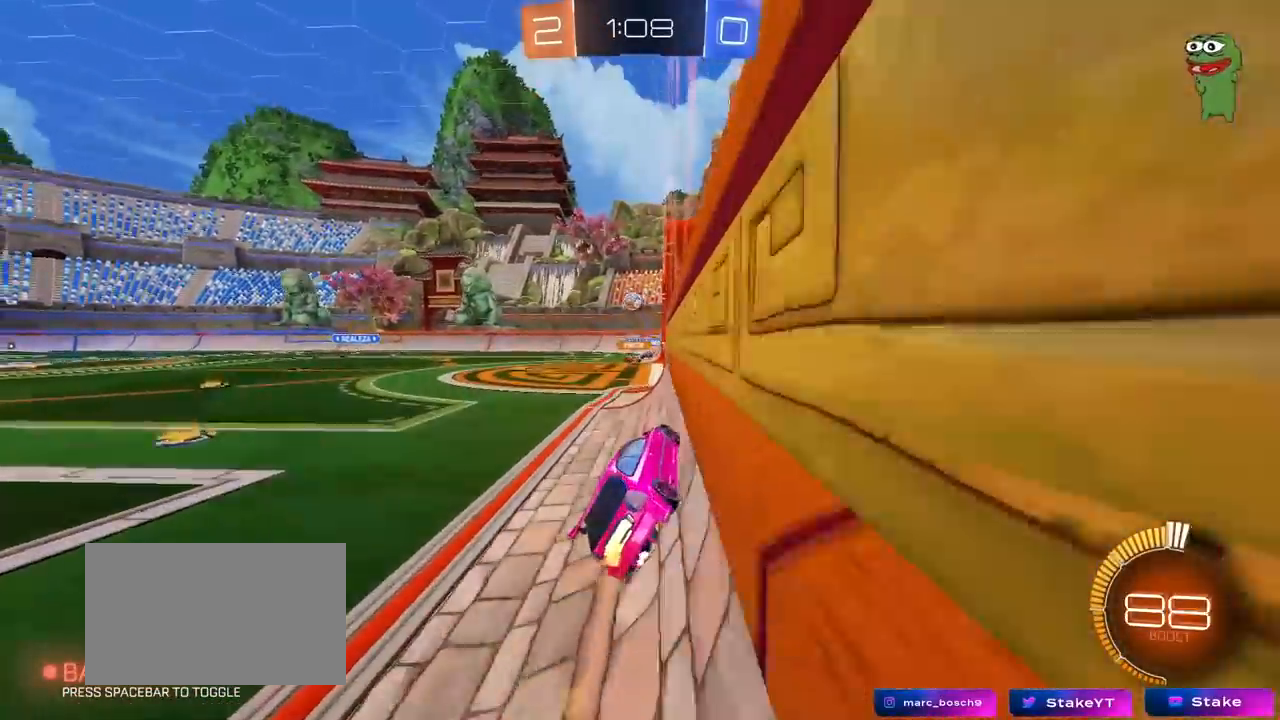
{"keys": ["w"], "mouse": ["right"], "mouse_move": "still", "events": [[17, "a", "up"], [300, "d", "down"], [333, "mouse_left", "up"], [433, "d", "up"], [433, "mouse_right", "down"]]}
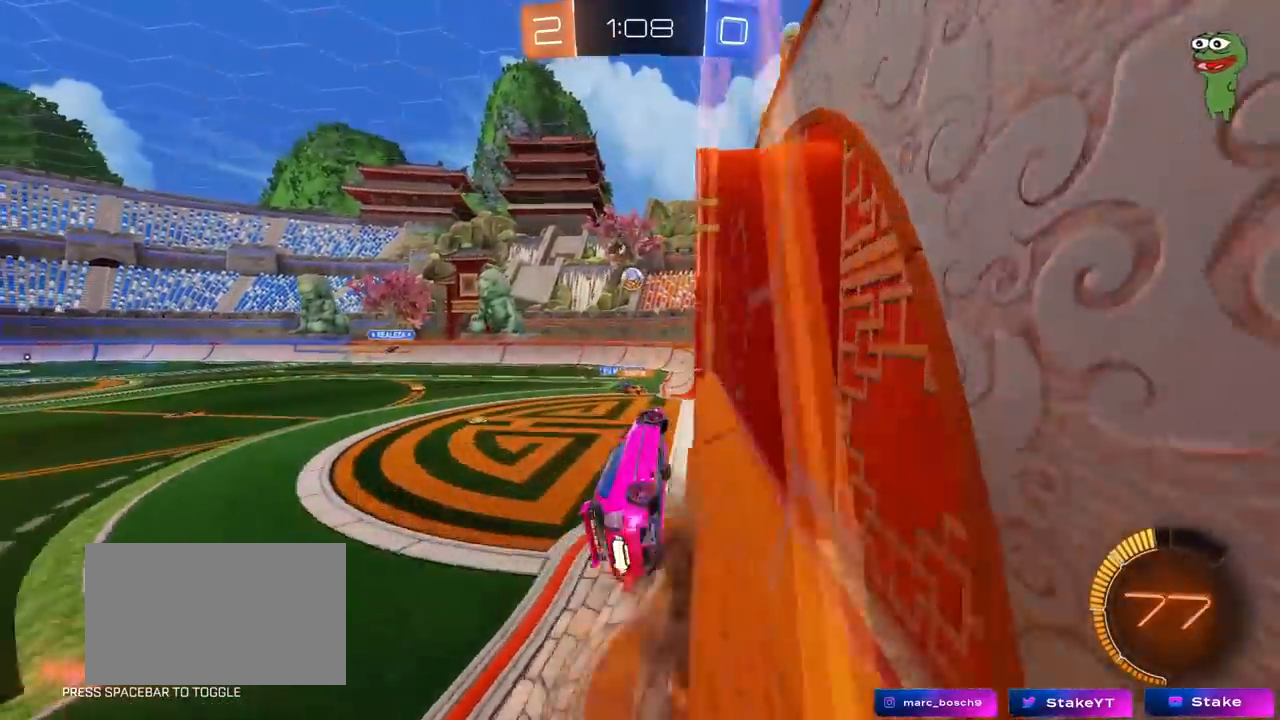
{"keys": ["d", "q"], "mouse": ["left"], "mouse_move": "still", "events": [[33, "mouse_left", "down"], [33, "w", "up"], [67, "d", "down"], [117, "q", "down"], [167, "a", "down"], [167, "mouse_right", "up"], [217, "w", "down"], [267, "a", "up"], [267, "mouse_left", "up"], [317, "w", "up"], [400, "mouse_left", "down"]]}
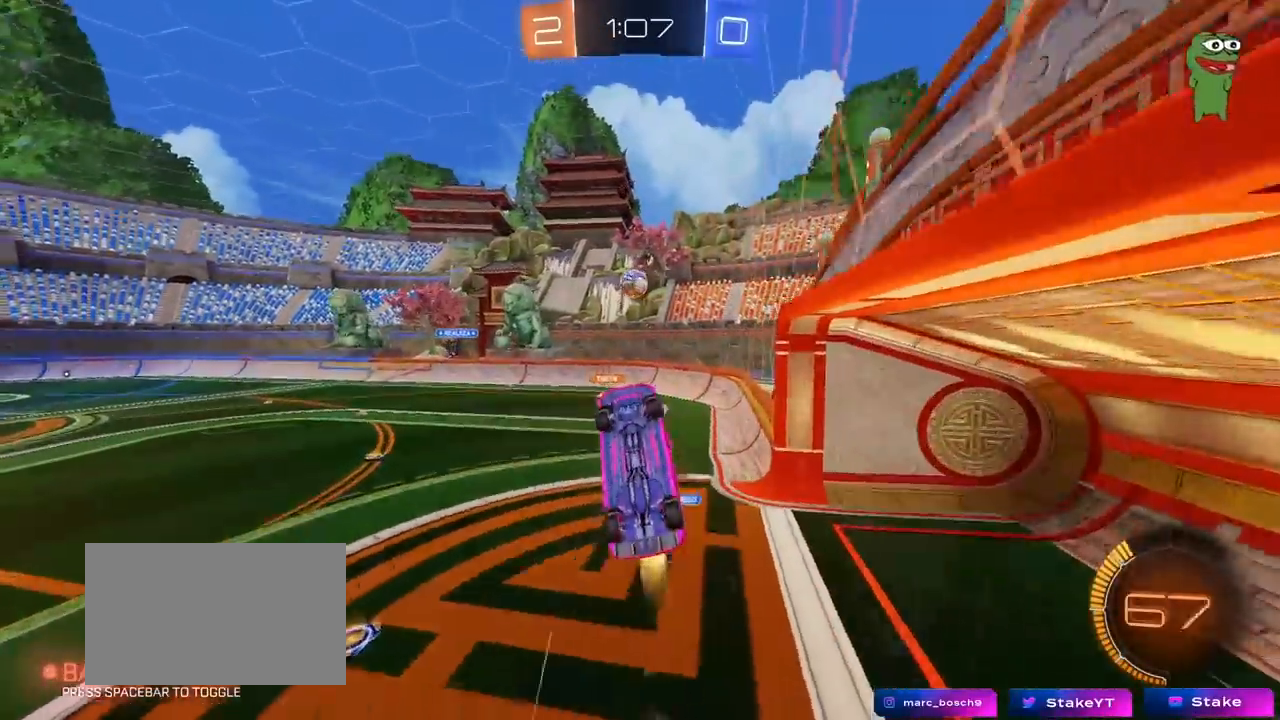
{"keys": ["a"], "mouse": ["left"], "mouse_move": "still", "events": [[50, "a", "down"], [50, "d", "up"], [233, "mouse_left", "up"], [283, "a", "up"], [317, "q", "up"], [367, "mouse_left", "down"], [467, "a", "down"]]}
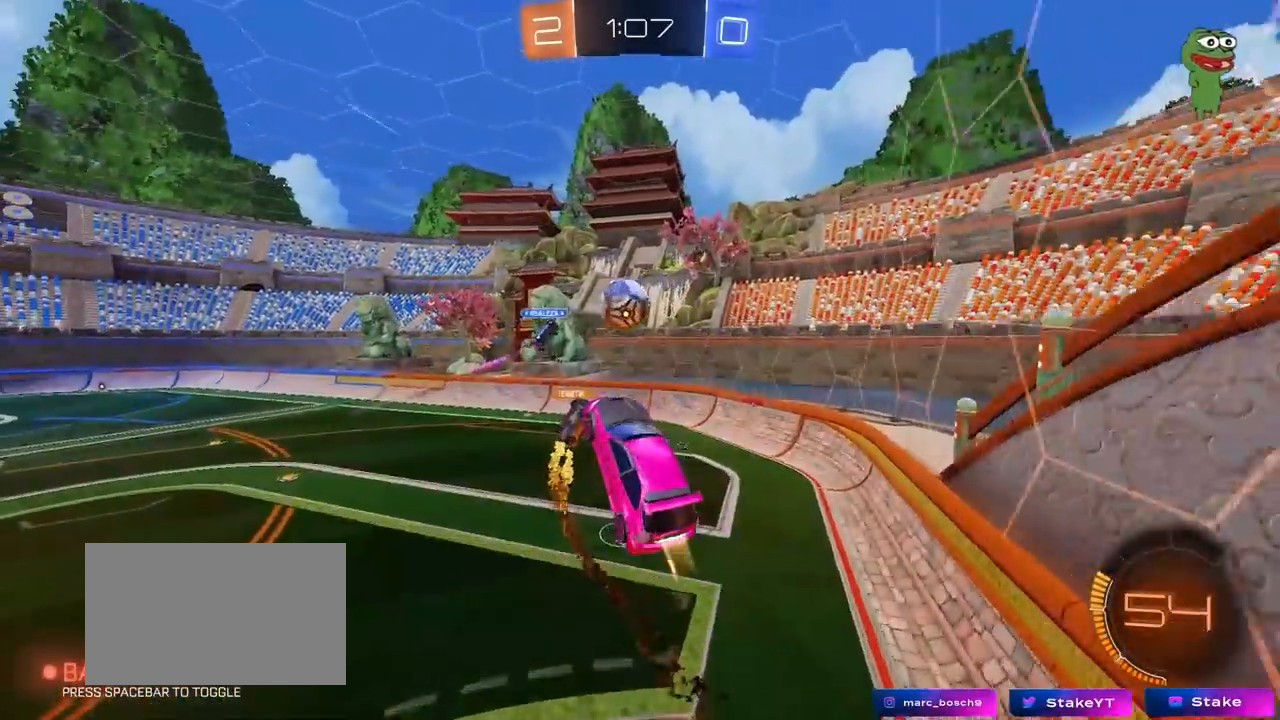
{"keys": ["d"], "mouse": [], "mouse_move": "still", "events": [[17, "a", "up"], [100, "d", "down"], [150, "mouse_left", "up"], [200, "d", "up"], [283, "w", "down"], [383, "d", "down"], [383, "w", "up"]]}
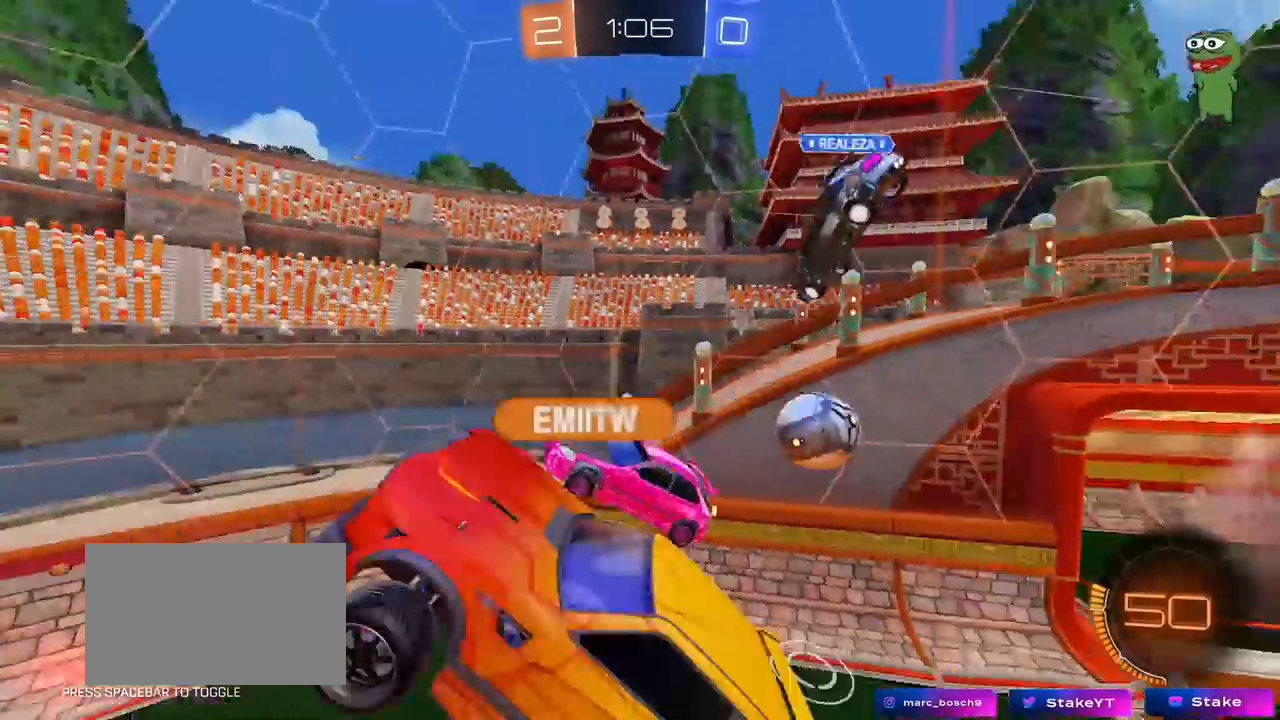
{"keys": ["a", "s", "shift"], "mouse": [], "mouse_move": "still", "events": [[33, "d", "up"], [117, "a", "down"], [217, "shift", "down"], [350, "s", "down"], [350, "shift", "up"], [500, "shift", "down"]]}
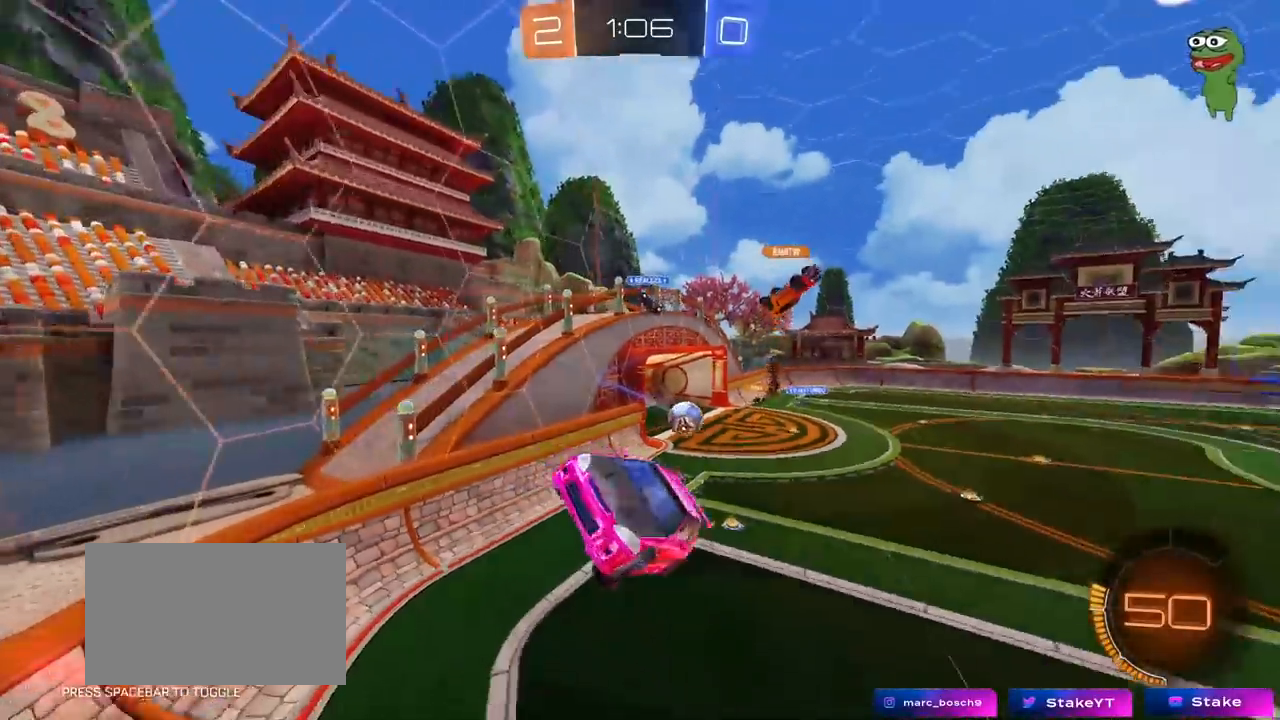
{"keys": ["w"], "mouse": [], "mouse_move": "still", "events": [[83, "s", "up"], [83, "shift", "up"], [367, "a", "up"], [467, "w", "down"]]}
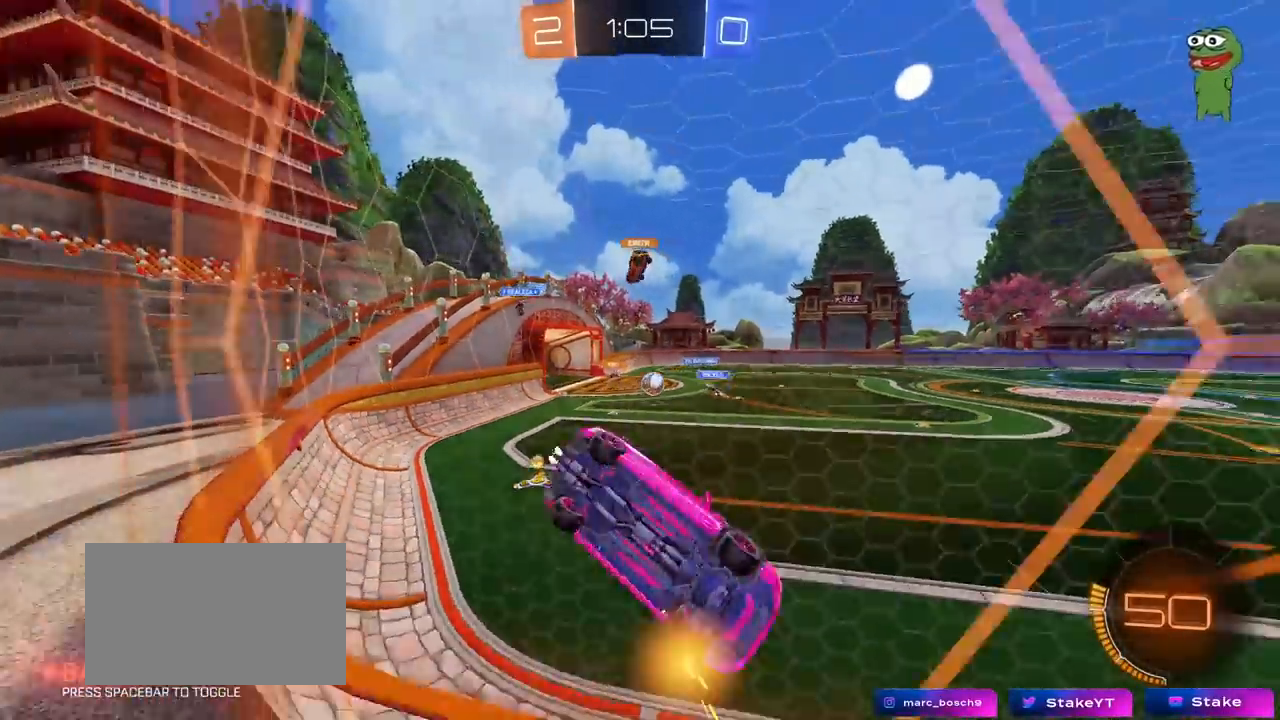
{"keys": ["a", "w"], "mouse": [], "mouse_move": "still", "events": [[50, "a", "down"], [100, "shift", "down"], [250, "shift", "up"]]}